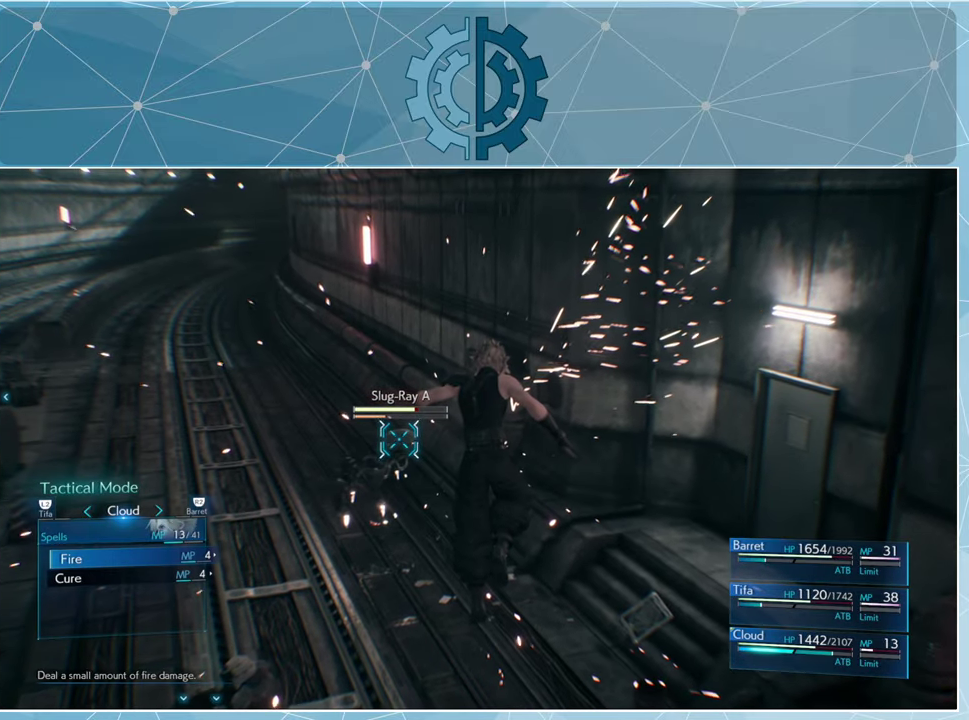
Gameplay with a controller (PlayStation layout); each line is a JSON object with the inputs held at the frame after it. "events" lists button and stick changes between this image and that frame as [ms after this image, input, new state], when the widget could be followed in between.
{"buttons": [], "left_stick": "center", "right_stick": "center", "events": [[200, "DPAD_RIGHT", "down"], [300, "DPAD_RIGHT", "up"]]}
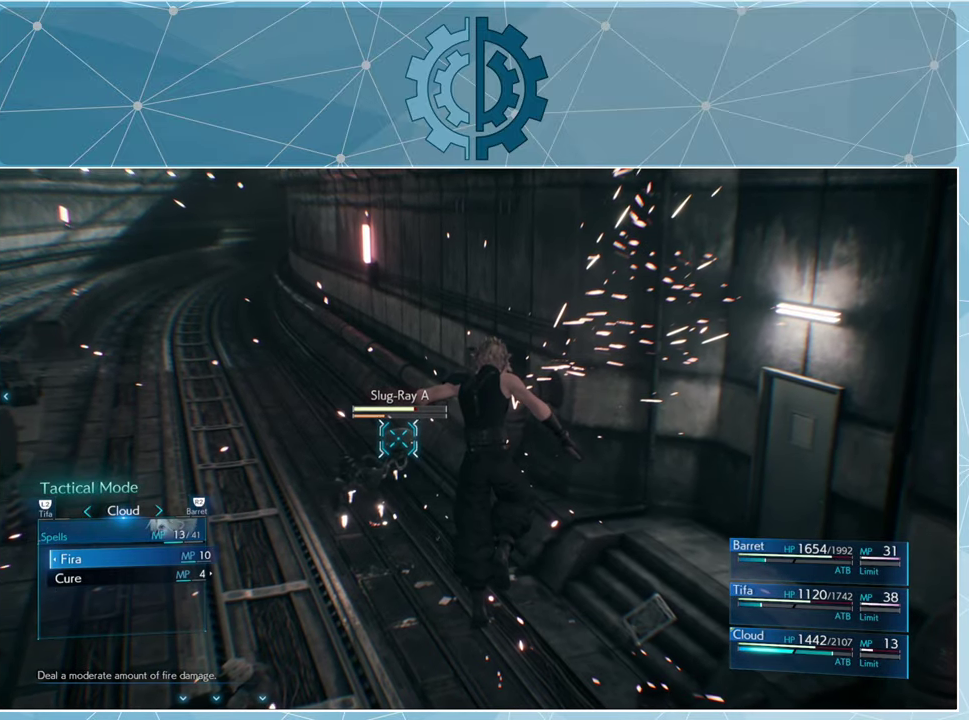
{"buttons": [], "left_stick": "center", "right_stick": "center", "events": [[233, "CROSS", "down"], [300, "CROSS", "up"]]}
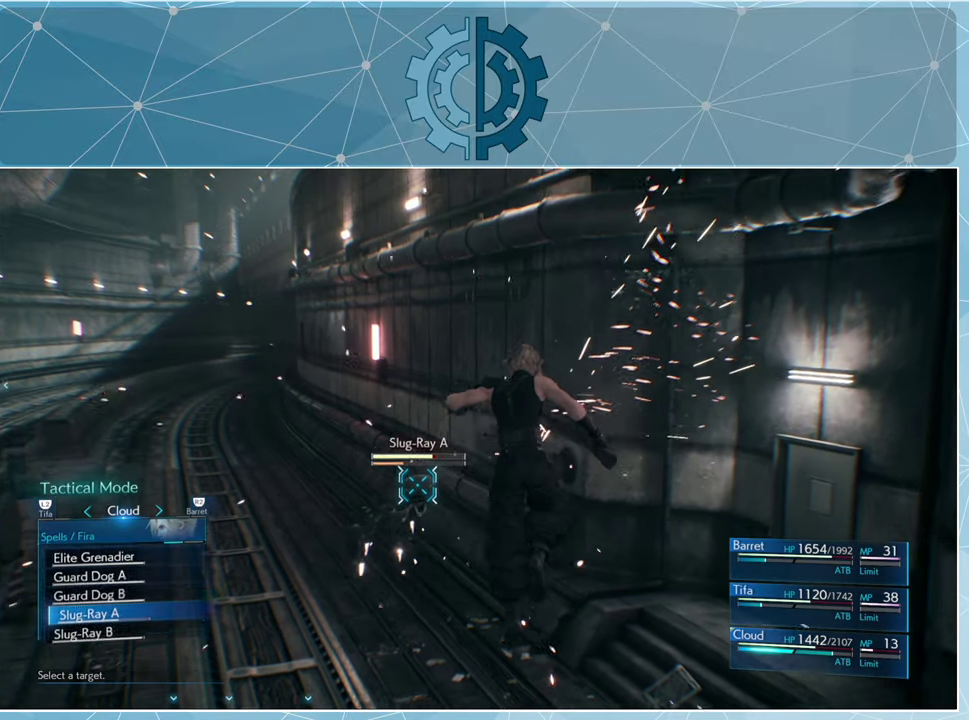
{"buttons": [], "left_stick": "center", "right_stick": "center", "events": []}
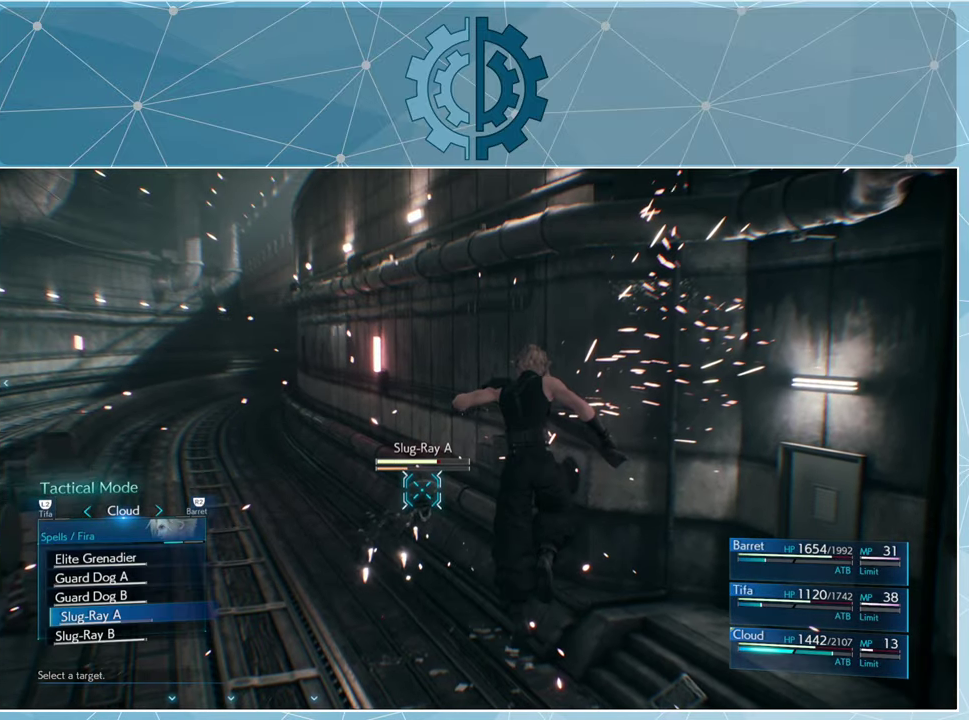
{"buttons": ["CROSS"], "left_stick": "center", "right_stick": "center", "events": [[67, "DPAD_UP", "down"], [133, "DPAD_UP", "up"], [500, "CROSS", "down"]]}
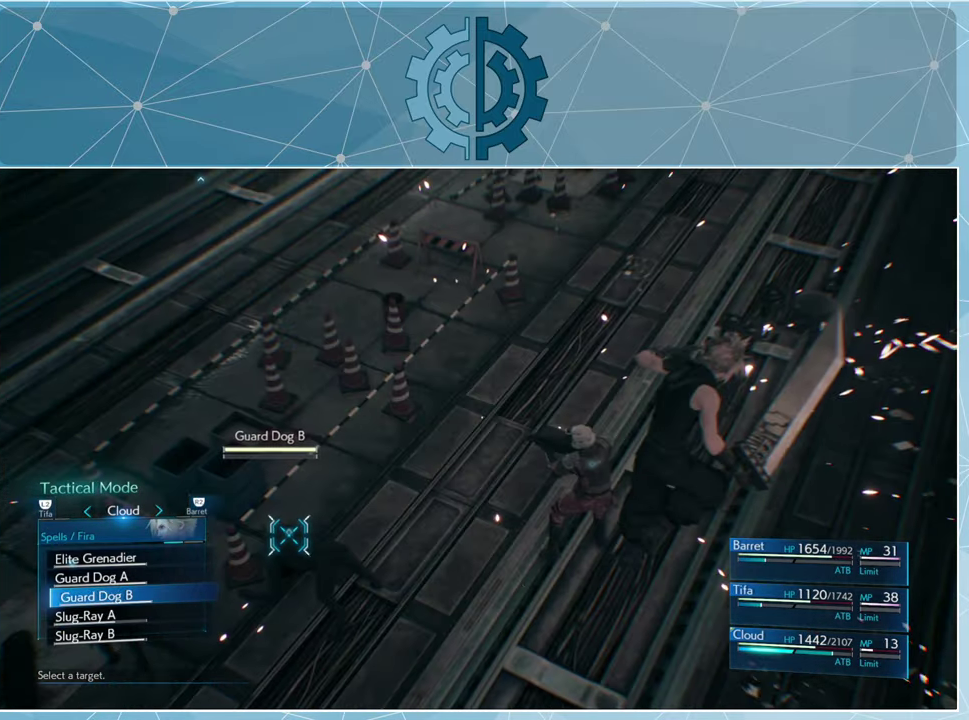
{"buttons": [], "left_stick": "center", "right_stick": "center", "events": [[67, "CROSS", "up"]]}
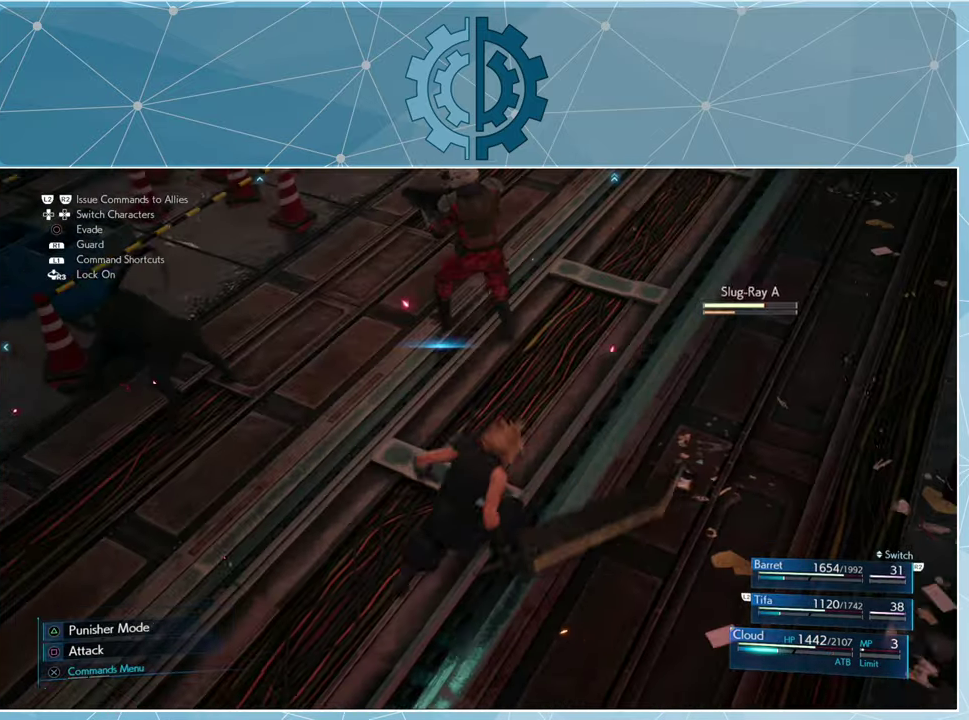
{"buttons": [], "left_stick": "center", "right_stick": "center", "events": []}
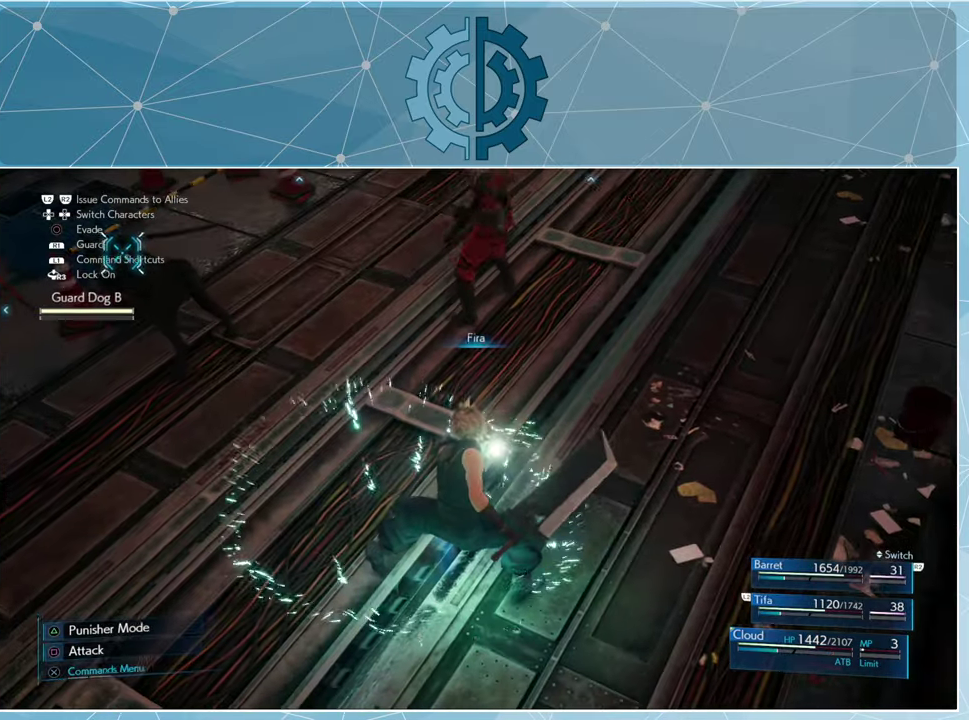
{"buttons": [], "left_stick": "center", "right_stick": "center", "events": []}
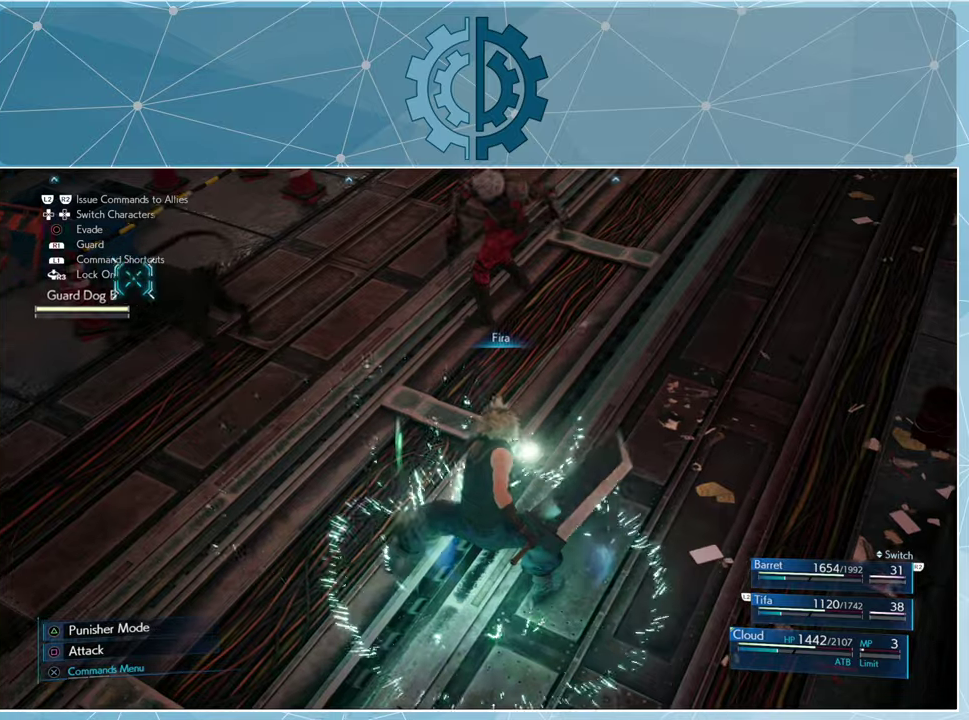
{"buttons": [], "left_stick": "center", "right_stick": "center", "events": []}
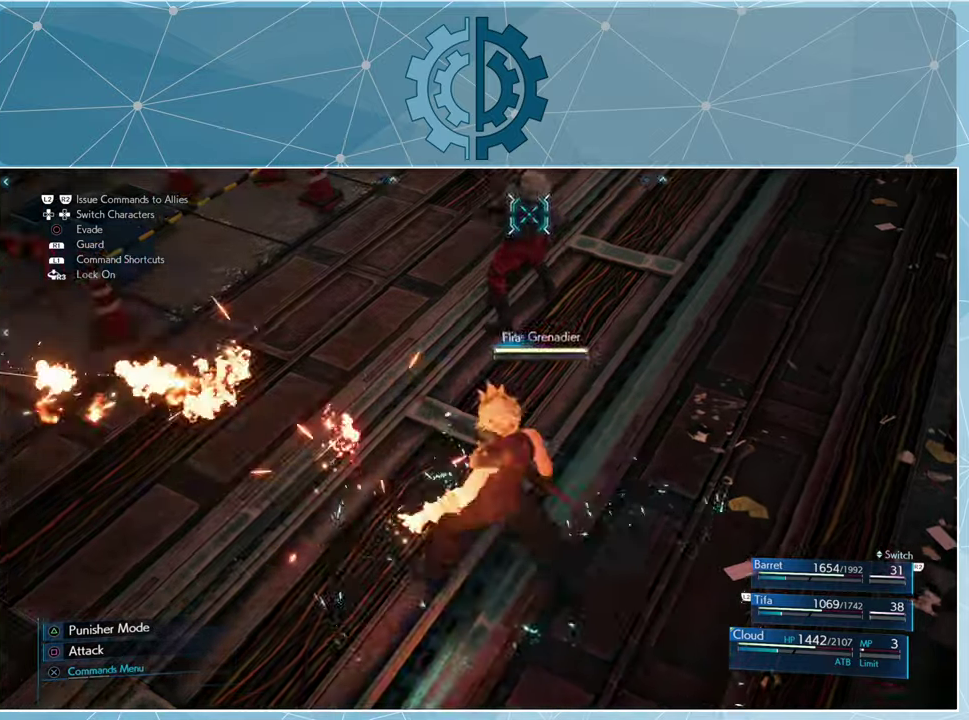
{"buttons": [], "left_stick": "center", "right_stick": "center", "events": []}
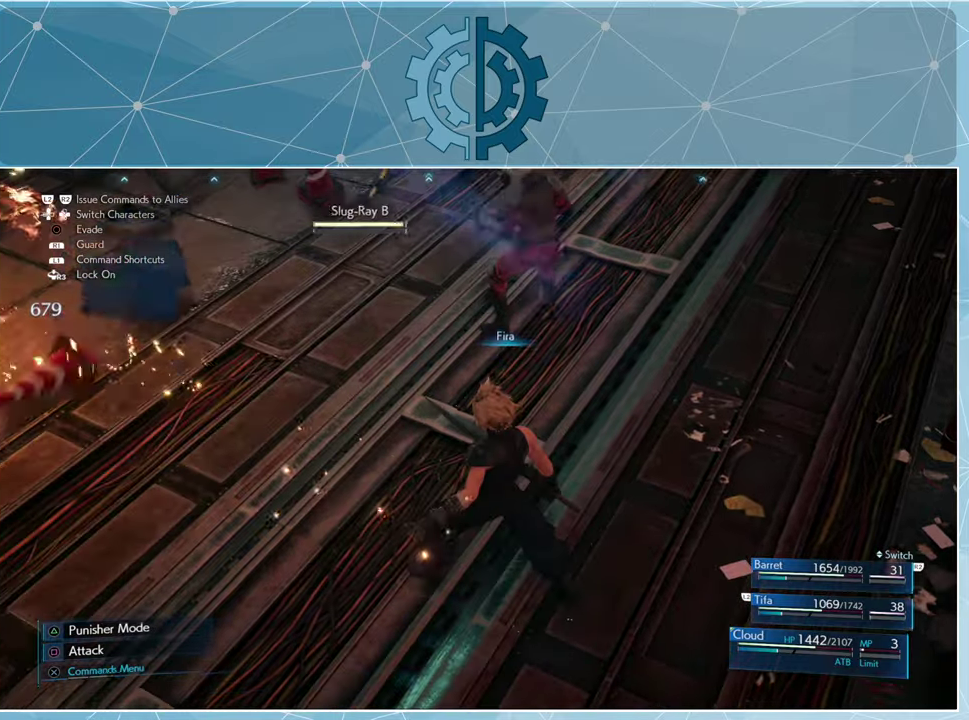
{"buttons": ["SQUARE"], "left_stick": "up", "right_stick": "center", "events": [[33, "SQUARE", "down"], [100, "SQUARE", "up"], [100, "left_stick", "up"], [200, "SQUARE", "down"], [266, "SQUARE", "up"], [366, "SQUARE", "down"], [433, "SQUARE", "up"], [500, "SQUARE", "down"]]}
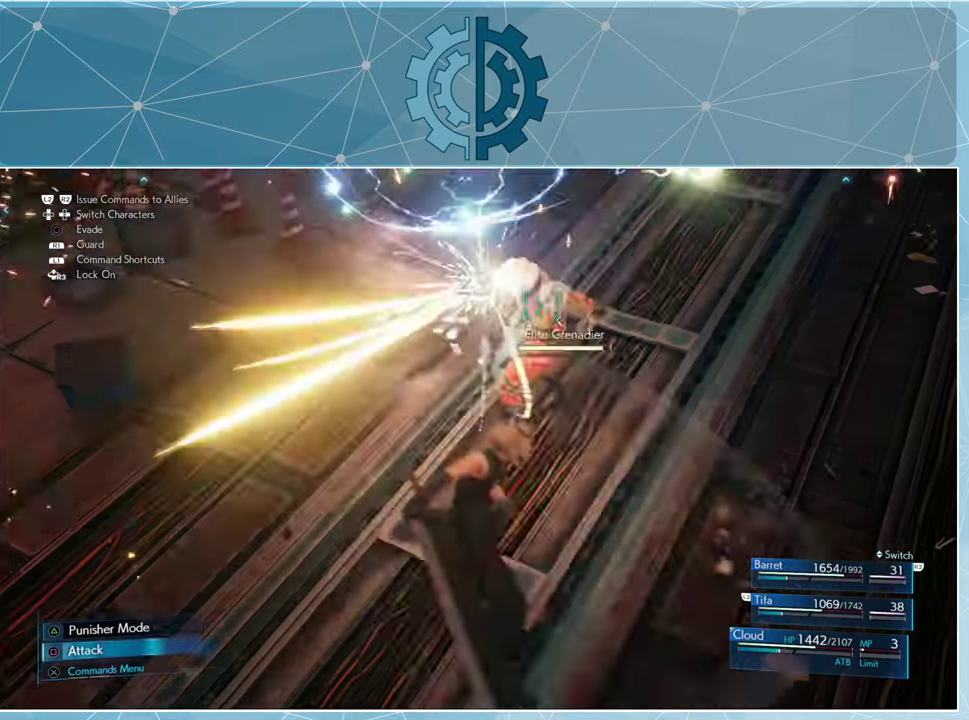
{"buttons": [], "left_stick": "center", "right_stick": "center", "events": [[33, "left_stick", "center"], [100, "SQUARE", "up"], [166, "SQUARE", "down"], [233, "SQUARE", "up"], [300, "SQUARE", "down"], [366, "SQUARE", "up"], [433, "SQUARE", "down"], [500, "SQUARE", "up"]]}
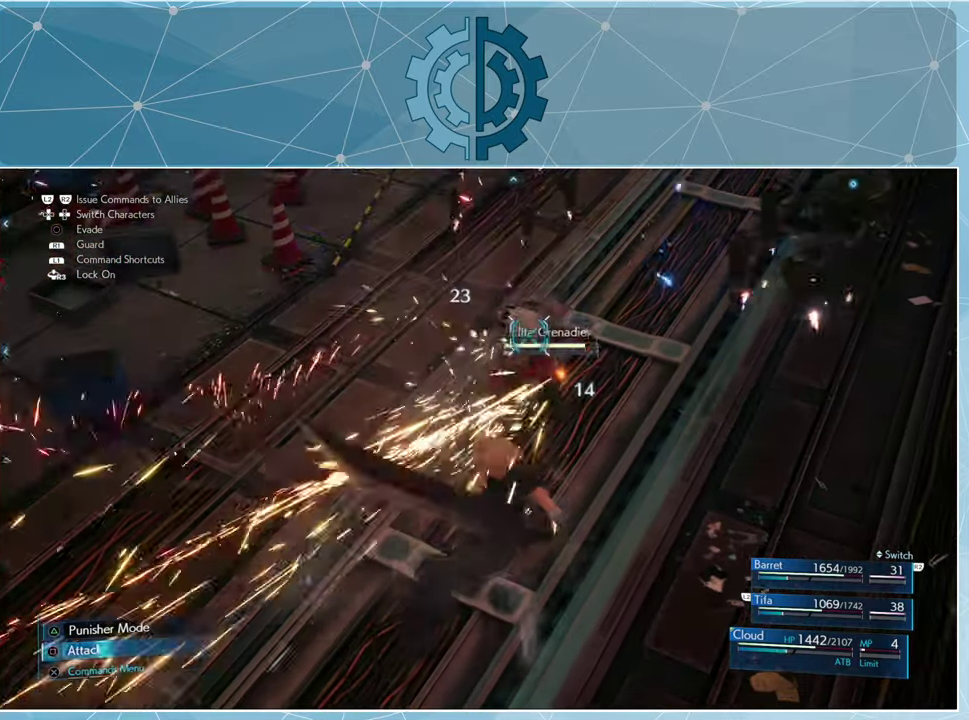
{"buttons": [], "left_stick": "center", "right_stick": "center", "events": [[100, "SQUARE", "down"], [166, "SQUARE", "up"], [233, "SQUARE", "down"], [300, "SQUARE", "up"], [400, "SQUARE", "down"], [466, "SQUARE", "up"]]}
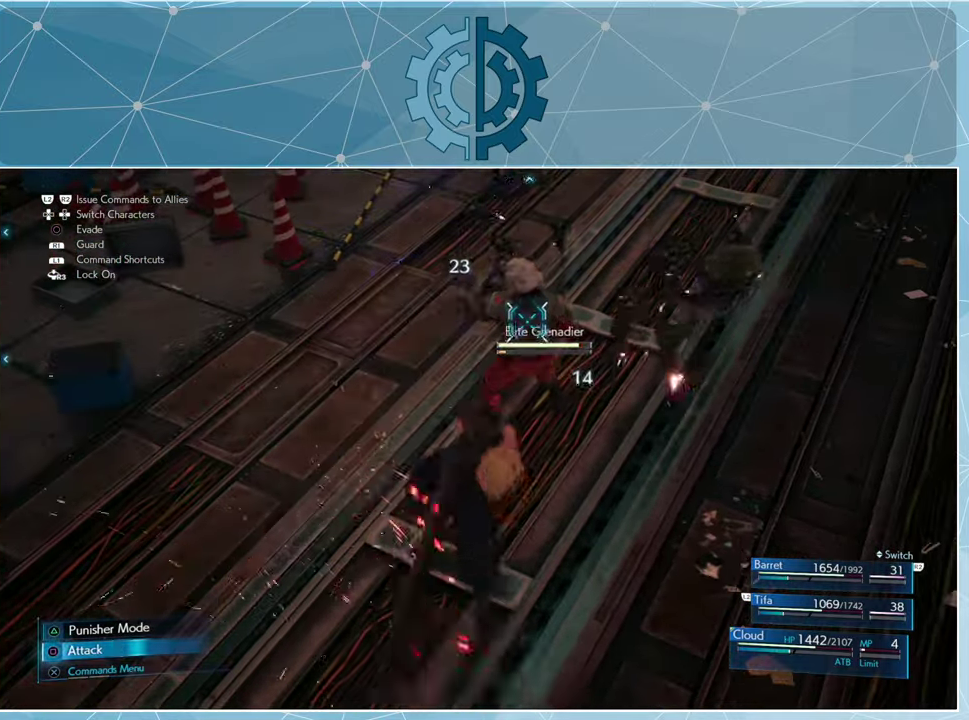
{"buttons": ["SQUARE"], "left_stick": "center", "right_stick": "center", "events": [[33, "SQUARE", "down"], [100, "SQUARE", "up"], [200, "SQUARE", "down"], [266, "SQUARE", "up"], [333, "SQUARE", "down"], [433, "SQUARE", "up"], [500, "SQUARE", "down"]]}
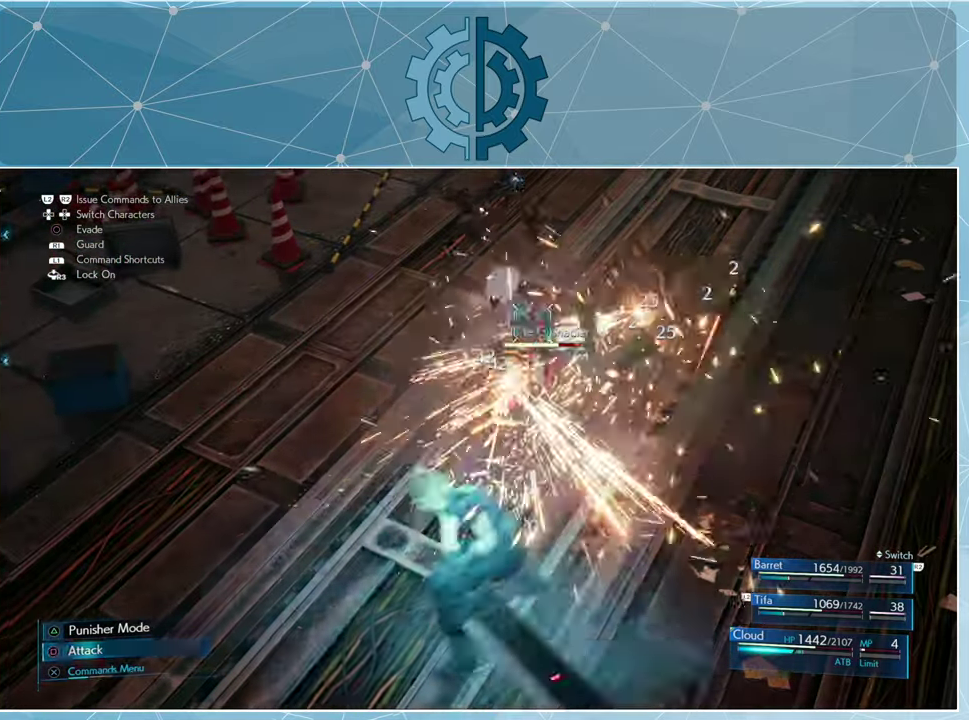
{"buttons": ["SQUARE"], "left_stick": "center", "right_stick": "center", "events": [[233, "SQUARE", "up"], [300, "SQUARE", "down"], [366, "SQUARE", "up"], [466, "SQUARE", "down"]]}
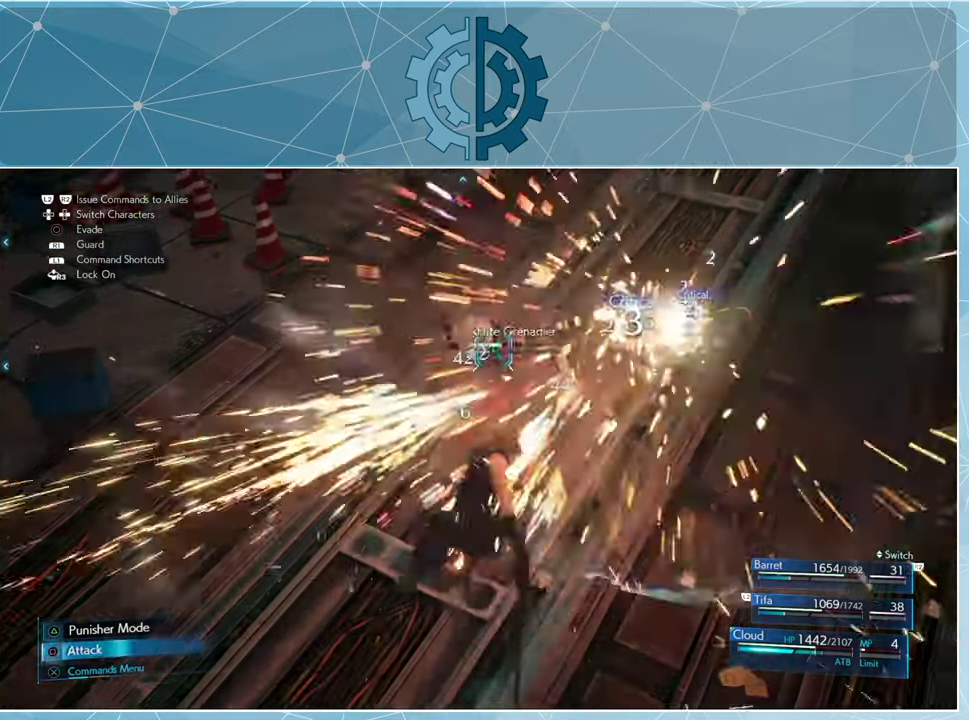
{"buttons": [], "left_stick": "center", "right_stick": "center", "events": [[33, "SQUARE", "up"], [133, "SQUARE", "down"], [166, "SQUARE", "up"]]}
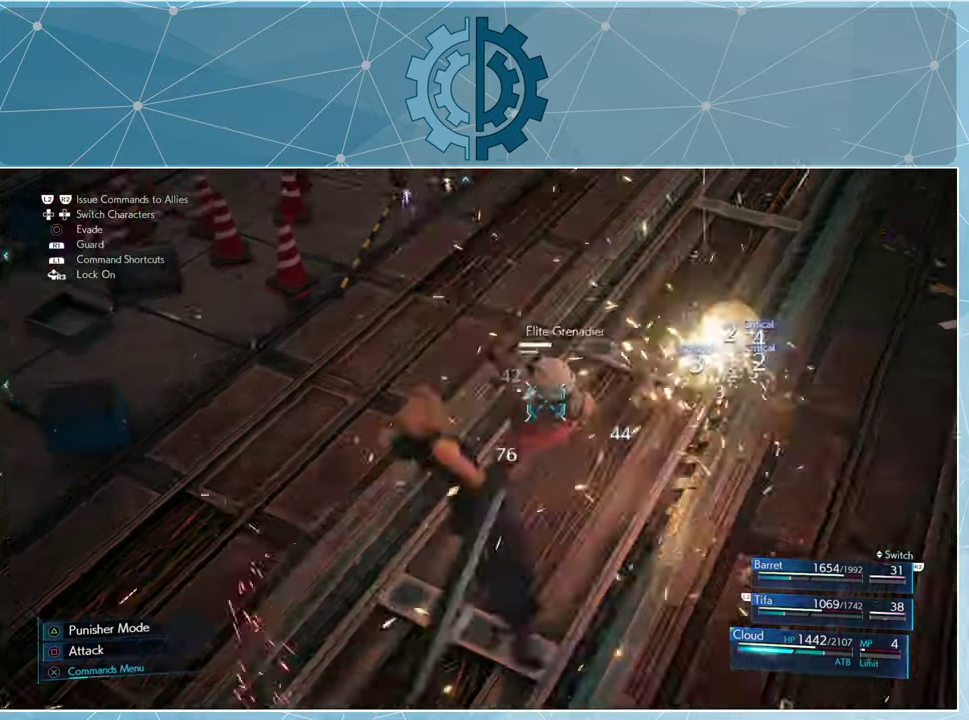
{"buttons": [], "left_stick": "center", "right_stick": "center", "events": [[100, "TRIANGLE", "down"], [200, "TRIANGLE", "up"]]}
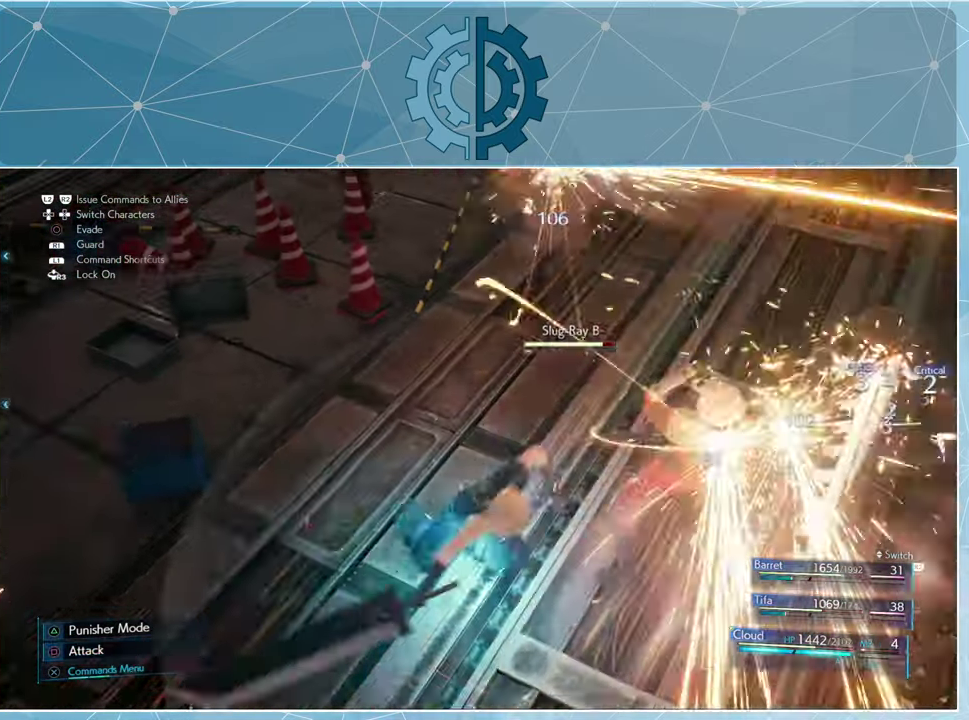
{"buttons": ["SQUARE"], "left_stick": "center", "right_stick": "center", "events": [[66, "SQUARE", "down"], [166, "SQUARE", "up"], [300, "SQUARE", "down"], [400, "SQUARE", "up"], [500, "SQUARE", "down"]]}
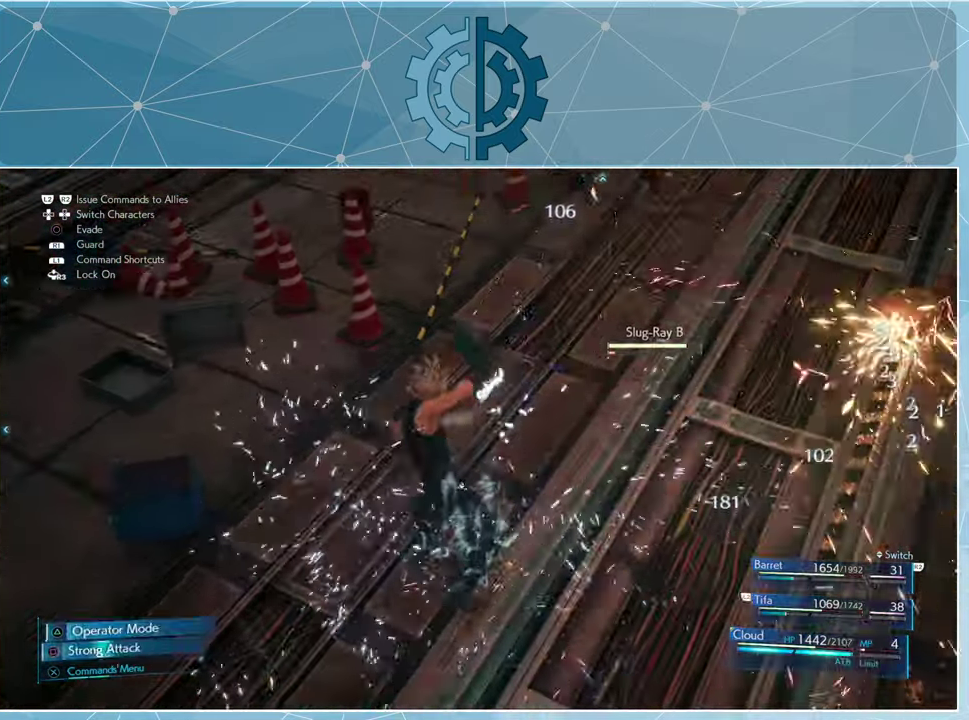
{"buttons": ["SQUARE"], "left_stick": "center", "right_stick": "center", "events": [[66, "SQUARE", "up"], [200, "SQUARE", "down"], [267, "SQUARE", "up"], [434, "SQUARE", "down"]]}
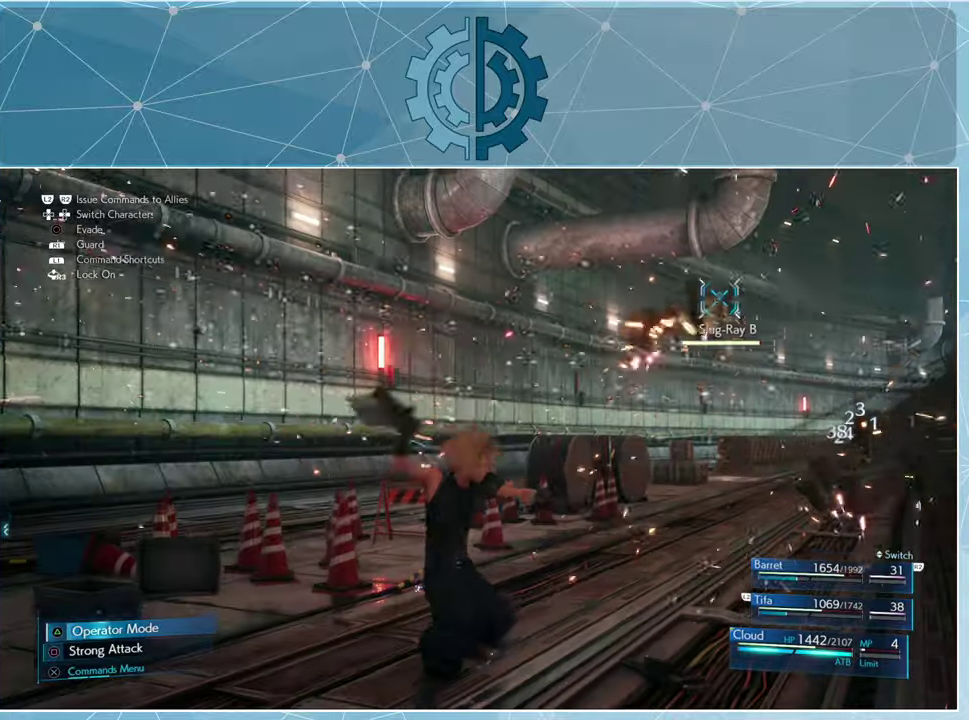
{"buttons": [], "left_stick": "center", "right_stick": "center", "events": [[34, "SQUARE", "up"], [134, "SQUARE", "down"], [200, "SQUARE", "up"]]}
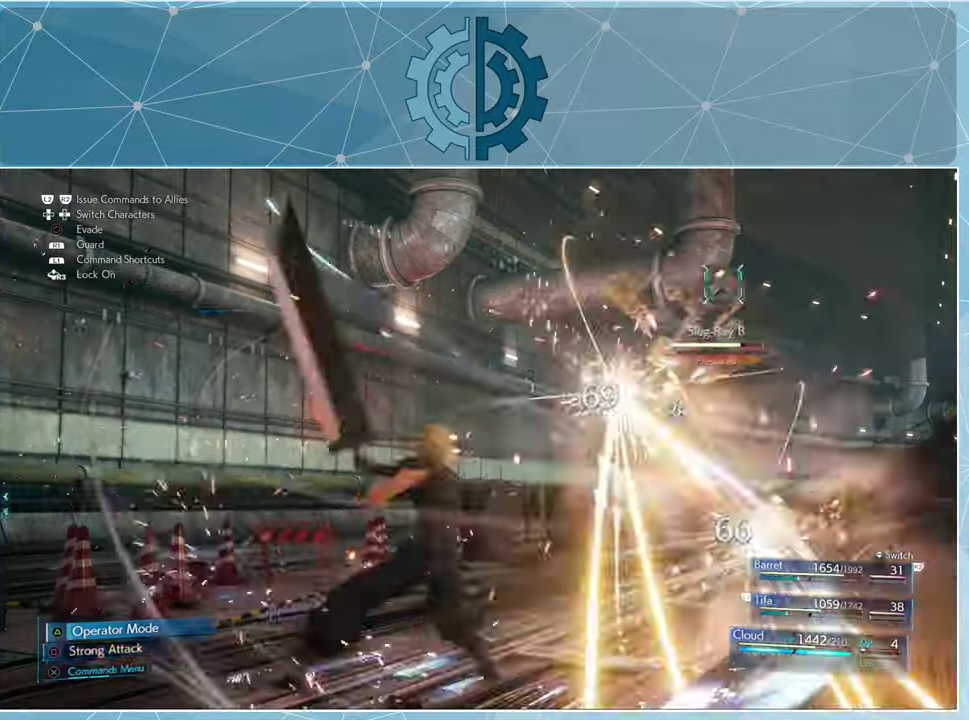
{"buttons": [], "left_stick": "center", "right_stick": "center", "events": [[34, "SQUARE", "down"], [100, "SQUARE", "up"], [200, "SQUARE", "down"], [267, "SQUARE", "up"], [367, "SQUARE", "down"], [434, "SQUARE", "up"]]}
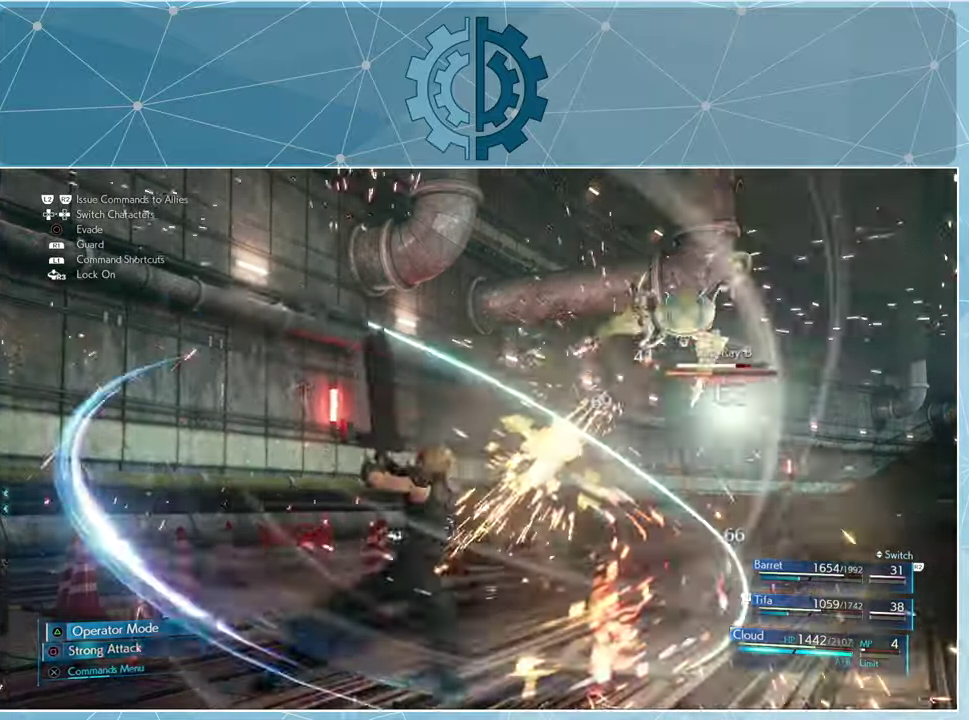
{"buttons": [], "left_stick": "center", "right_stick": "center", "events": [[34, "SQUARE", "down"], [134, "SQUARE", "up"], [334, "SQUARE", "down"], [400, "SQUARE", "up"]]}
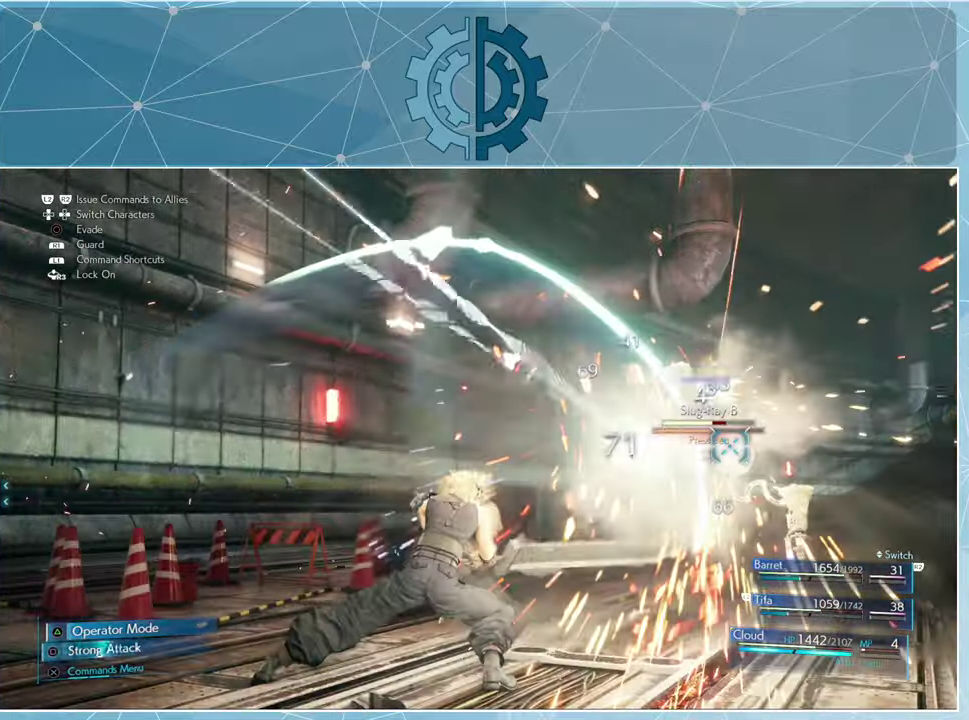
{"buttons": ["SQUARE"], "left_stick": "center", "right_stick": "center", "events": [[167, "SQUARE", "down"], [234, "SQUARE", "up"], [334, "SQUARE", "down"], [400, "SQUARE", "up"], [500, "SQUARE", "down"]]}
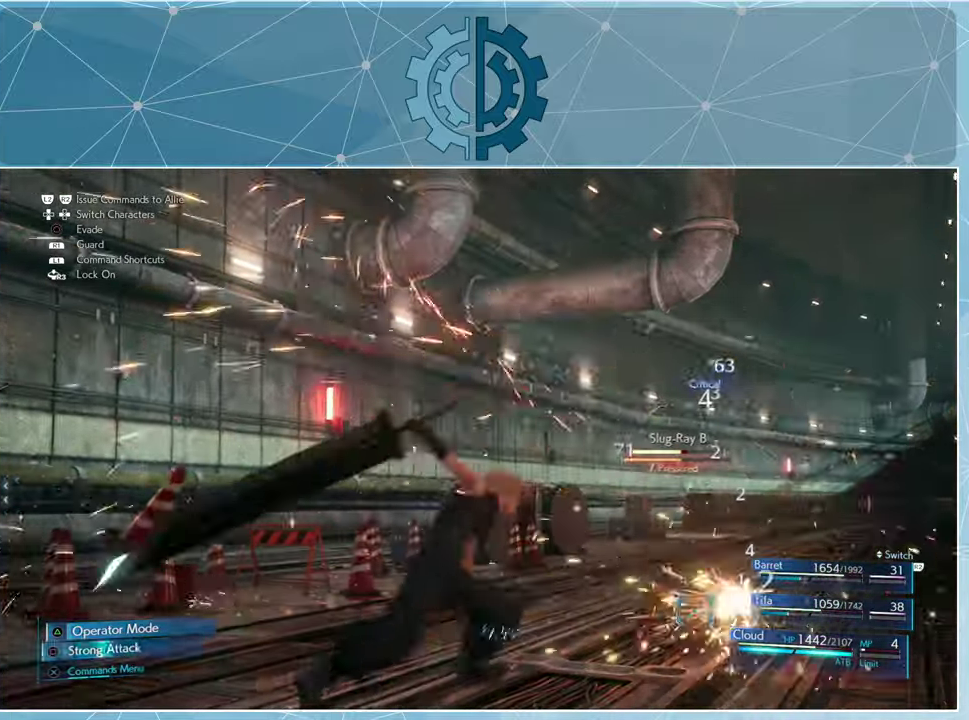
{"buttons": [], "left_stick": "center", "right_stick": "center", "events": [[67, "SQUARE", "up"], [434, "SQUARE", "down"], [500, "SQUARE", "up"]]}
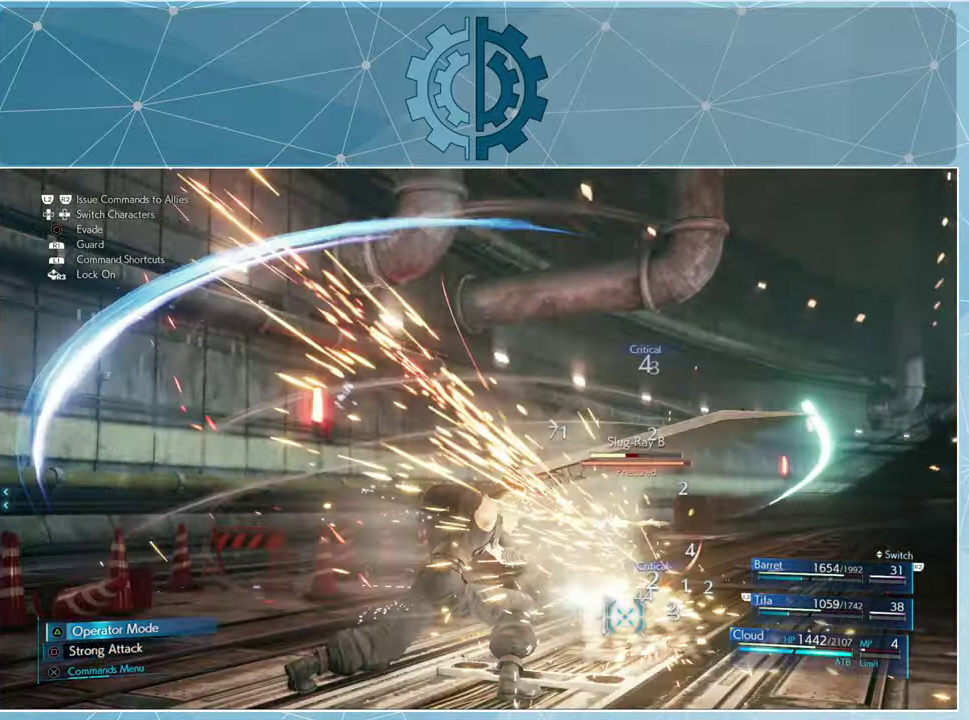
{"buttons": [], "left_stick": "center", "right_stick": "center", "events": [[100, "SQUARE", "down"], [167, "SQUARE", "up"], [367, "SQUARE", "down"], [434, "SQUARE", "up"]]}
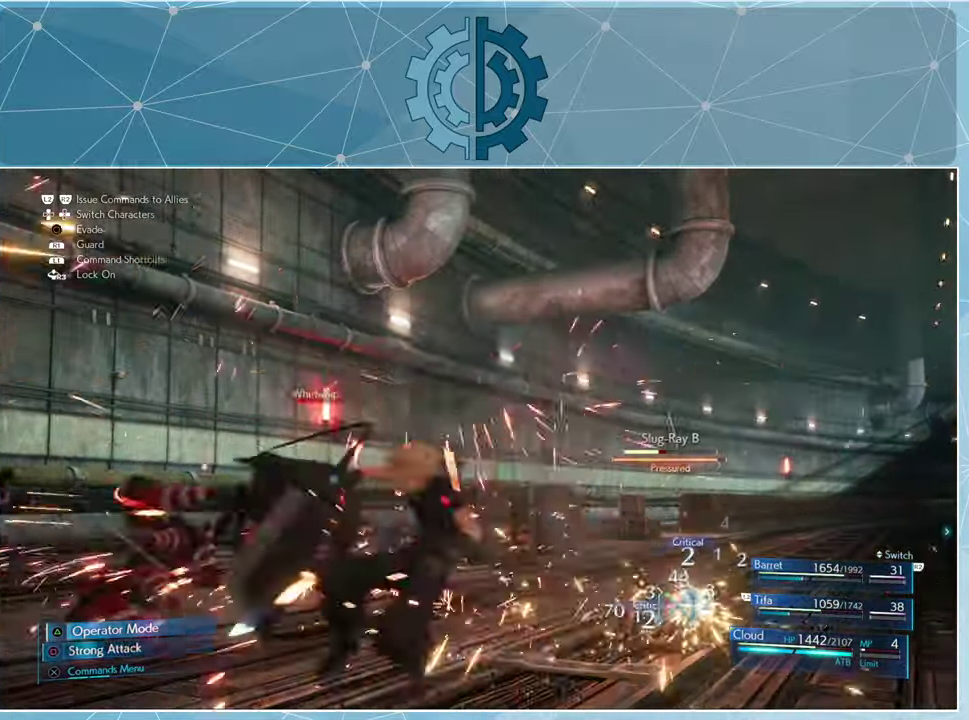
{"buttons": [], "left_stick": "center", "right_stick": "center", "events": [[34, "SQUARE", "down"], [100, "SQUARE", "up"], [200, "SQUARE", "down"], [267, "SQUARE", "up"], [367, "SQUARE", "down"], [434, "SQUARE", "up"]]}
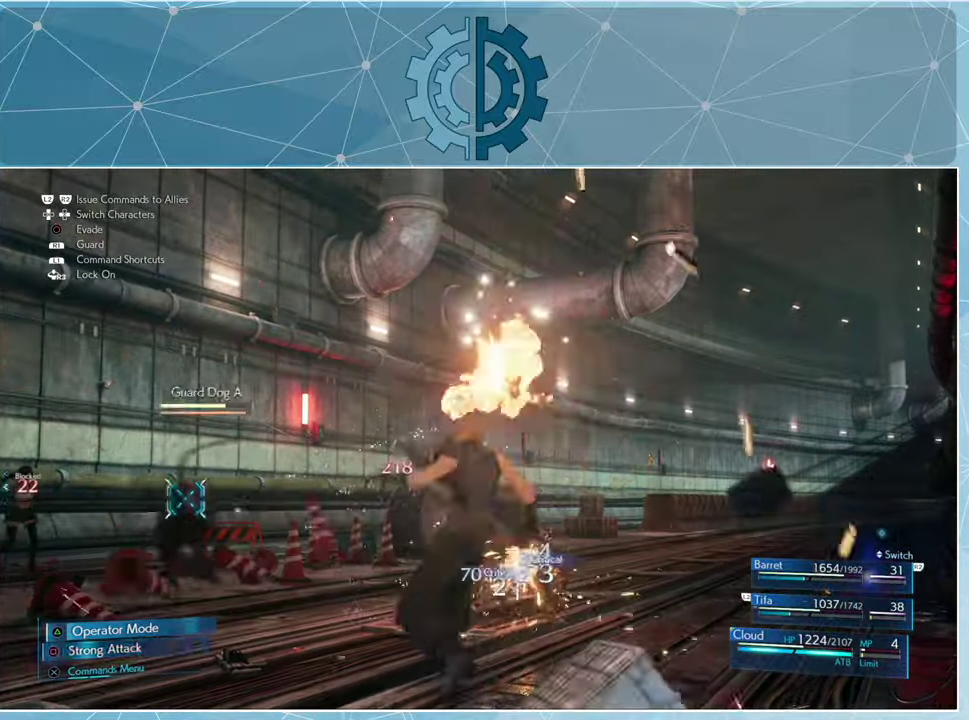
{"buttons": [], "left_stick": "center", "right_stick": "left", "events": [[34, "SQUARE", "down"], [100, "SQUARE", "up"], [367, "right_stick", "left"]]}
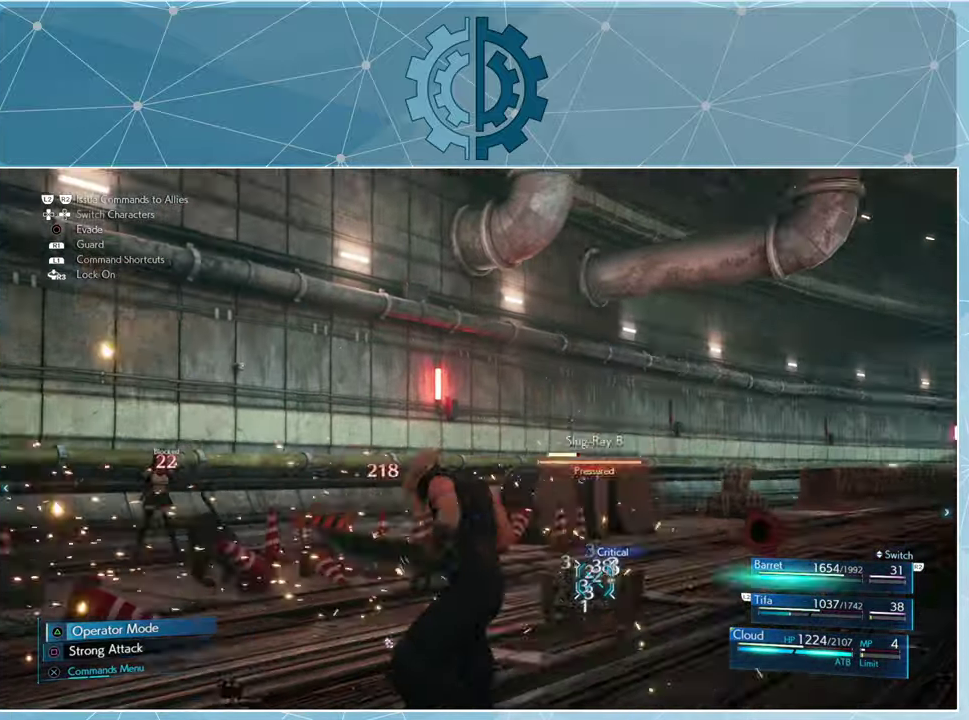
{"buttons": ["SQUARE"], "left_stick": "up-left", "right_stick": "center", "events": [[34, "left_stick", "up-left"], [34, "right_stick", "center"], [134, "SQUARE", "down"], [234, "SQUARE", "up"], [300, "SQUARE", "down"], [400, "SQUARE", "up"], [500, "SQUARE", "down"]]}